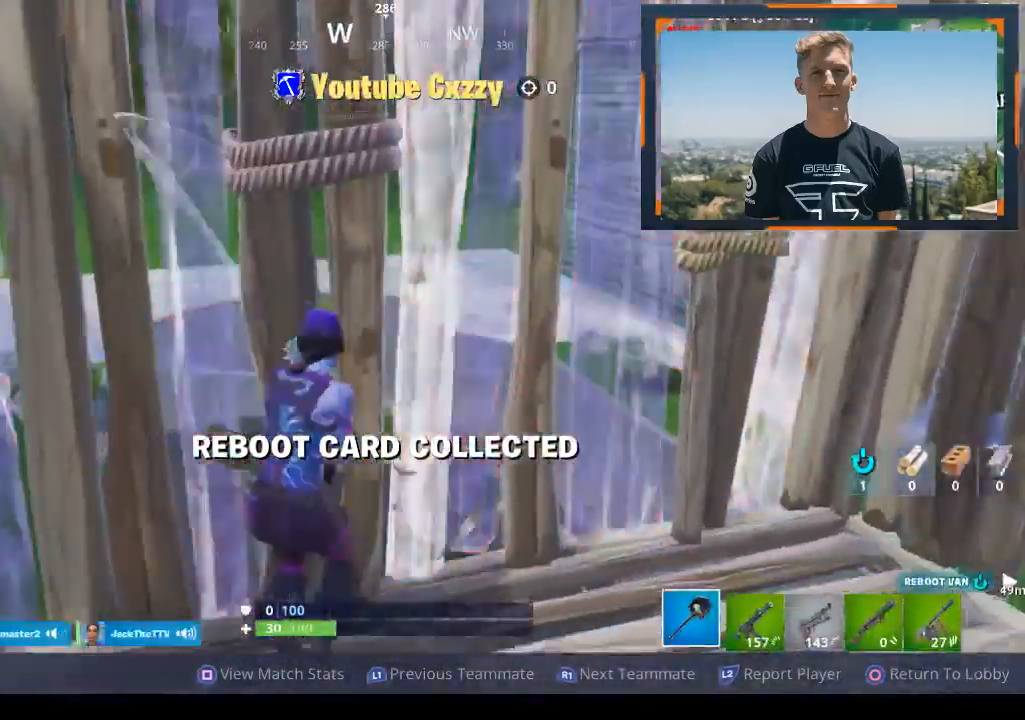
Gameplay with a controller (PlayStation layout); each line is a JSON object with the inputs held at the frame after it. "events" lists button and stick changes between this image and that frame as [ms after this image, input, new state], when the widget could be followed in between.
{"buttons": ["START"], "left_stick": "center", "right_stick": "center", "events": [[467, "START", "down"]]}
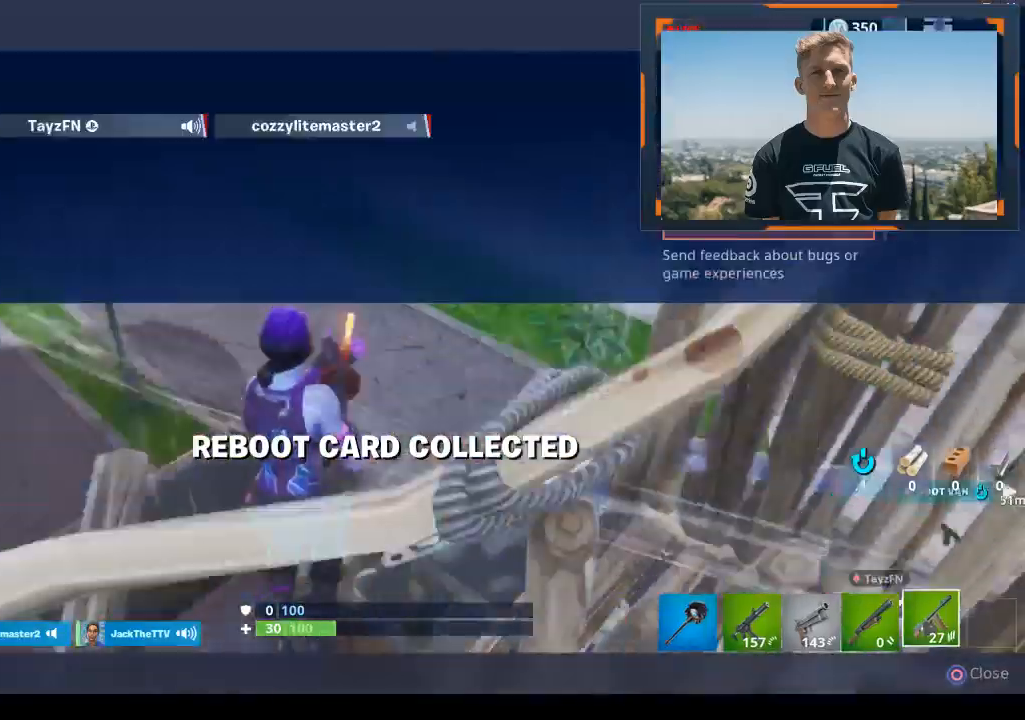
{"buttons": ["TOUCHPAD"], "left_stick": "center", "right_stick": "center", "events": [[100, "START", "up"], [433, "TOUCHPAD", "down"]]}
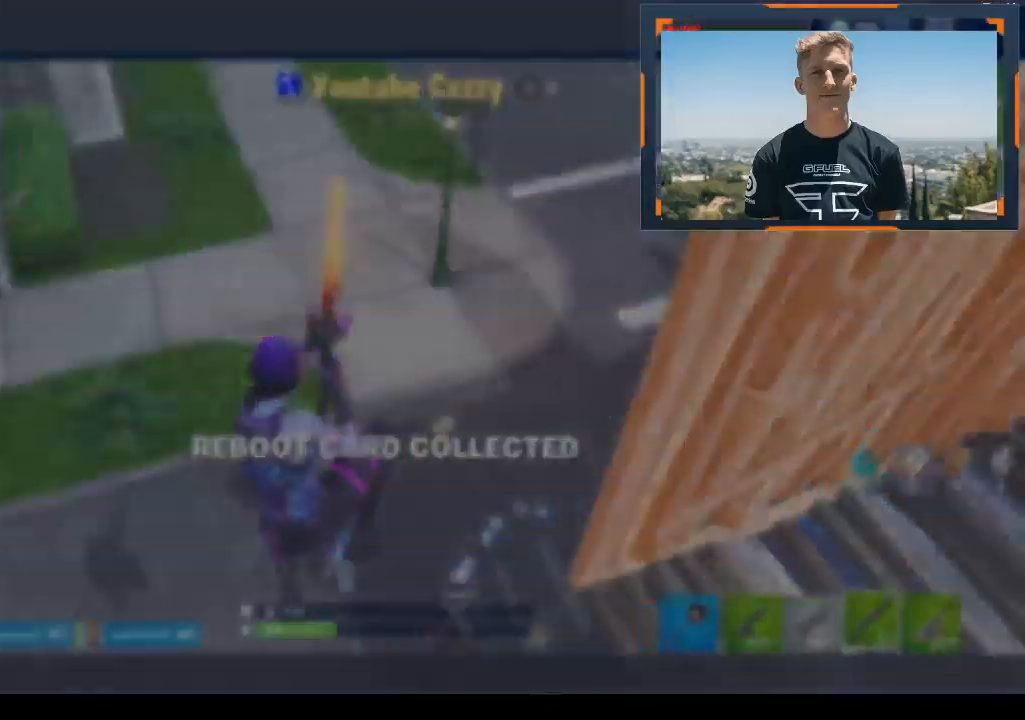
{"buttons": [], "left_stick": "center", "right_stick": "center", "events": [[100, "TOUCHPAD", "up"], [200, "left_stick", "down"], [400, "left_stick", "center"]]}
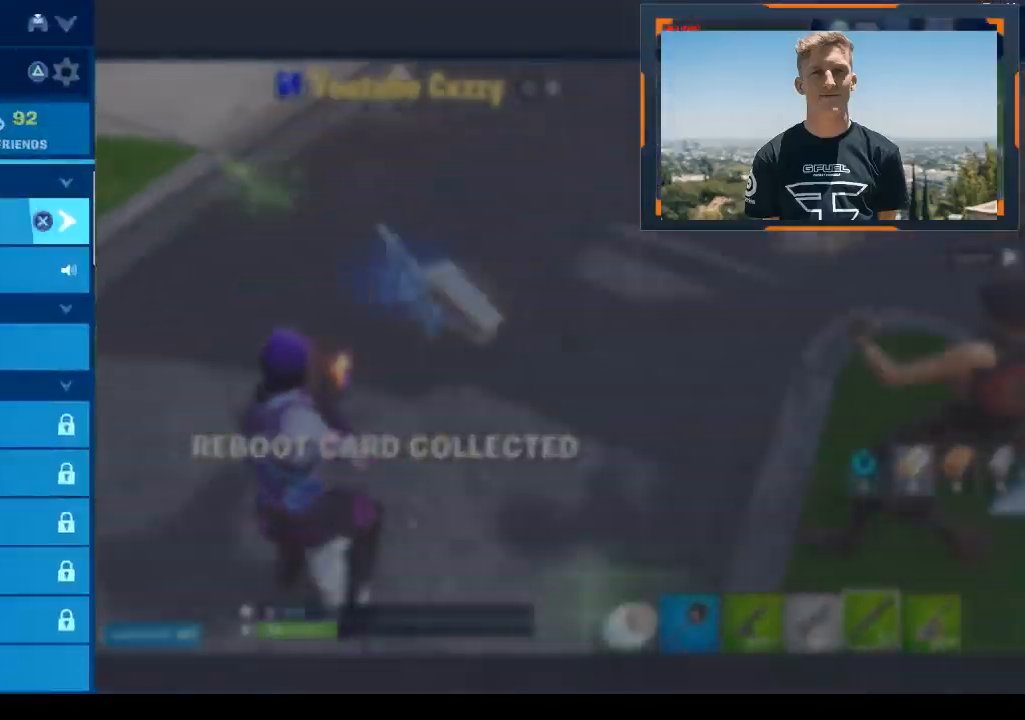
{"buttons": [], "left_stick": "center", "right_stick": "center", "events": [[67, "CIRCLE", "down"], [300, "CIRCLE", "up"]]}
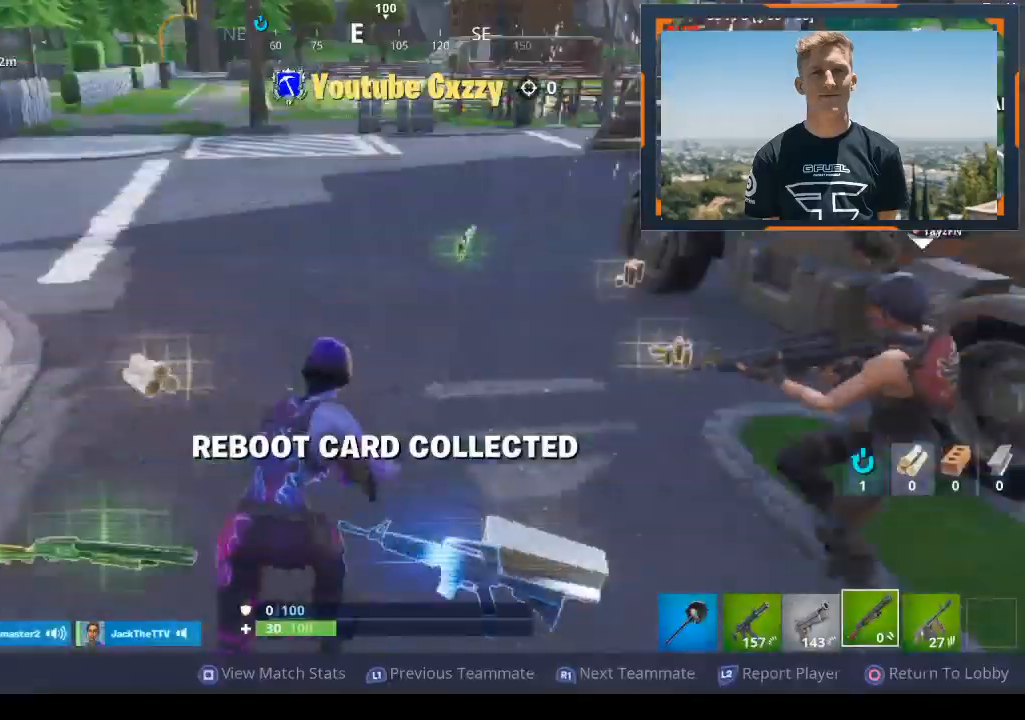
{"buttons": [], "left_stick": "center", "right_stick": "center", "events": []}
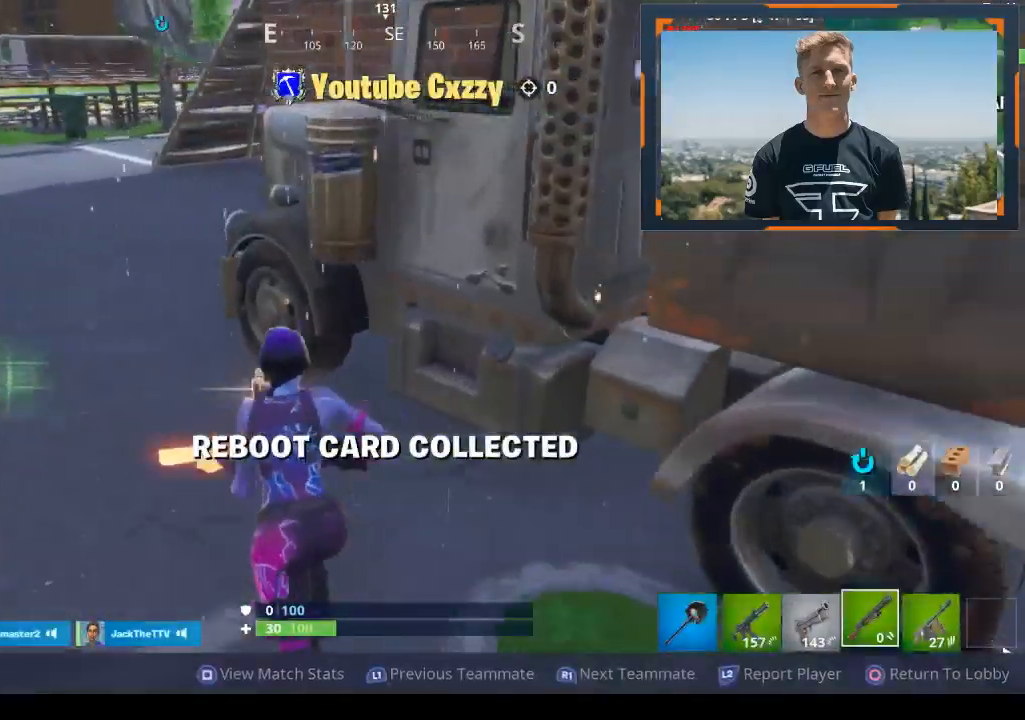
{"buttons": [], "left_stick": "center", "right_stick": "center", "events": []}
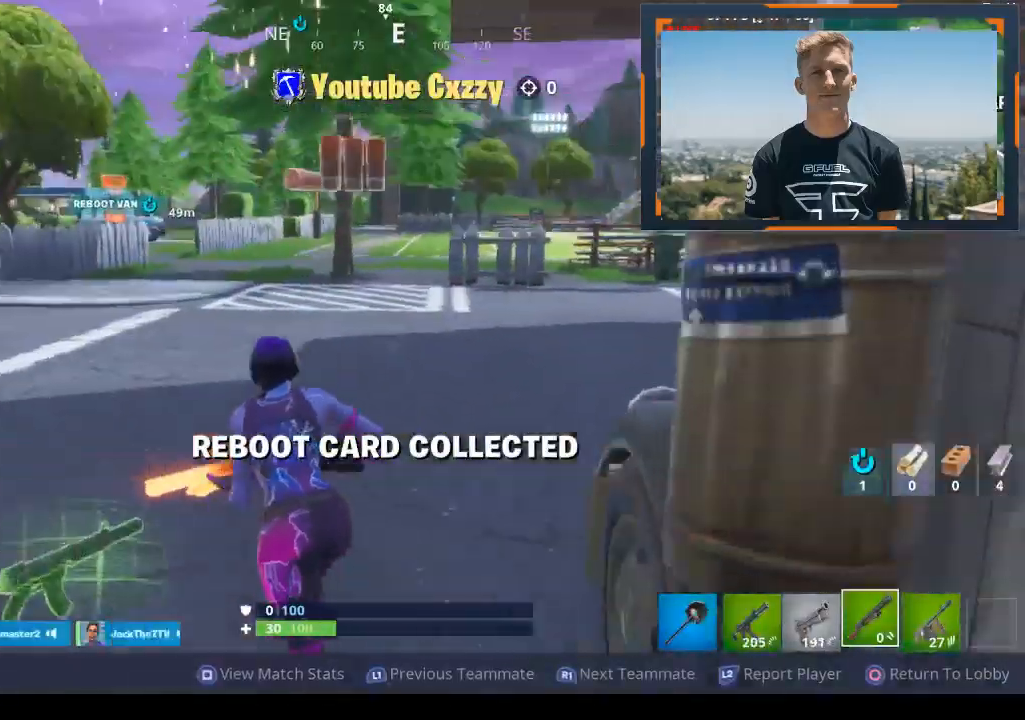
{"buttons": [], "left_stick": "center", "right_stick": "center", "events": []}
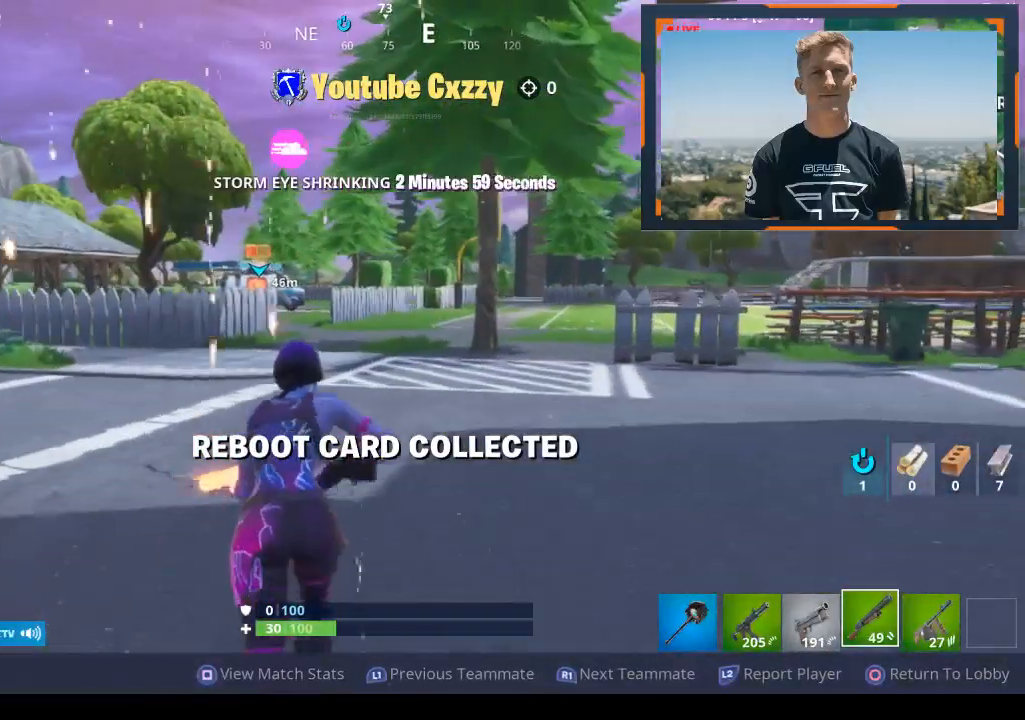
{"buttons": ["R1"], "left_stick": "center", "right_stick": "center", "events": [[467, "R1", "down"]]}
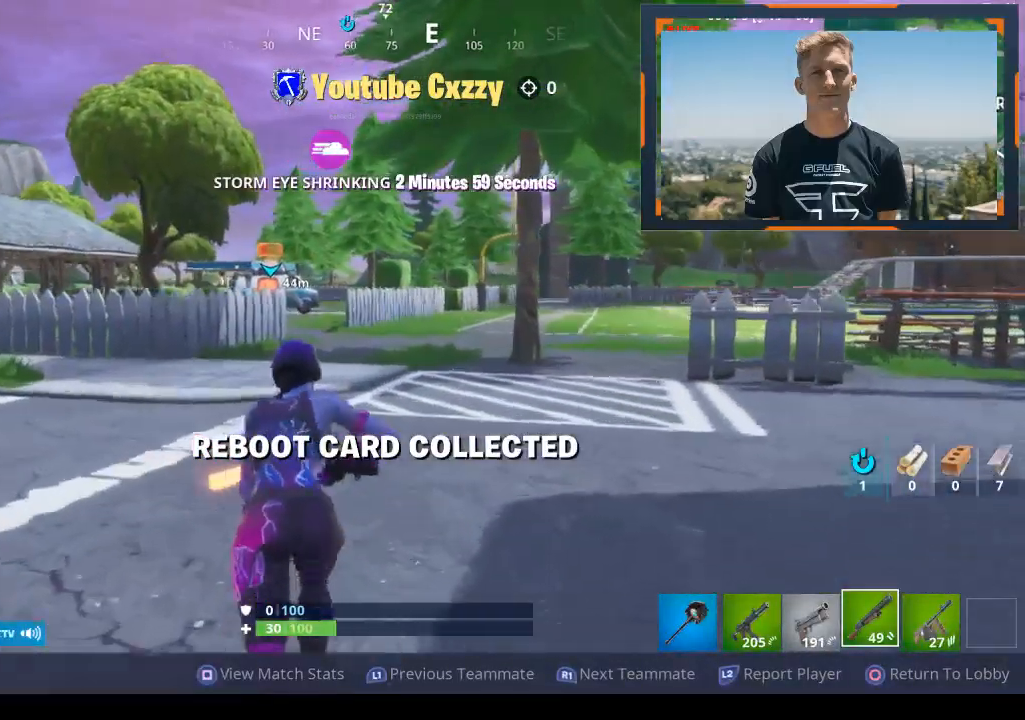
{"buttons": [], "left_stick": "center", "right_stick": "center", "events": [[100, "R1", "up"]]}
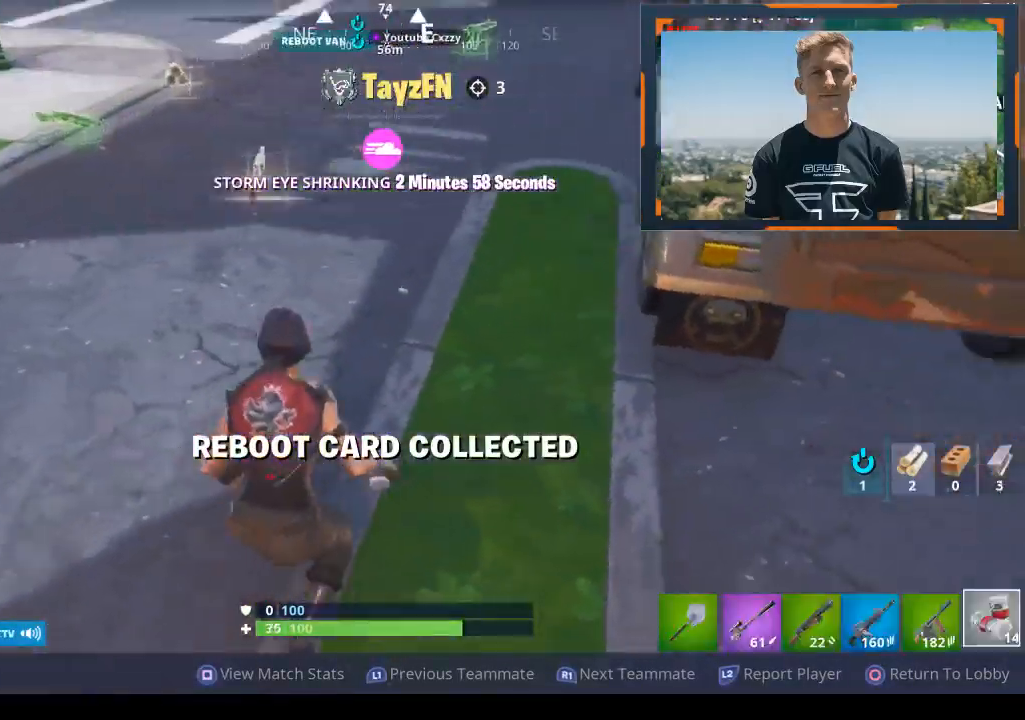
{"buttons": ["R1"], "left_stick": "center", "right_stick": "center", "events": [[500, "R1", "down"]]}
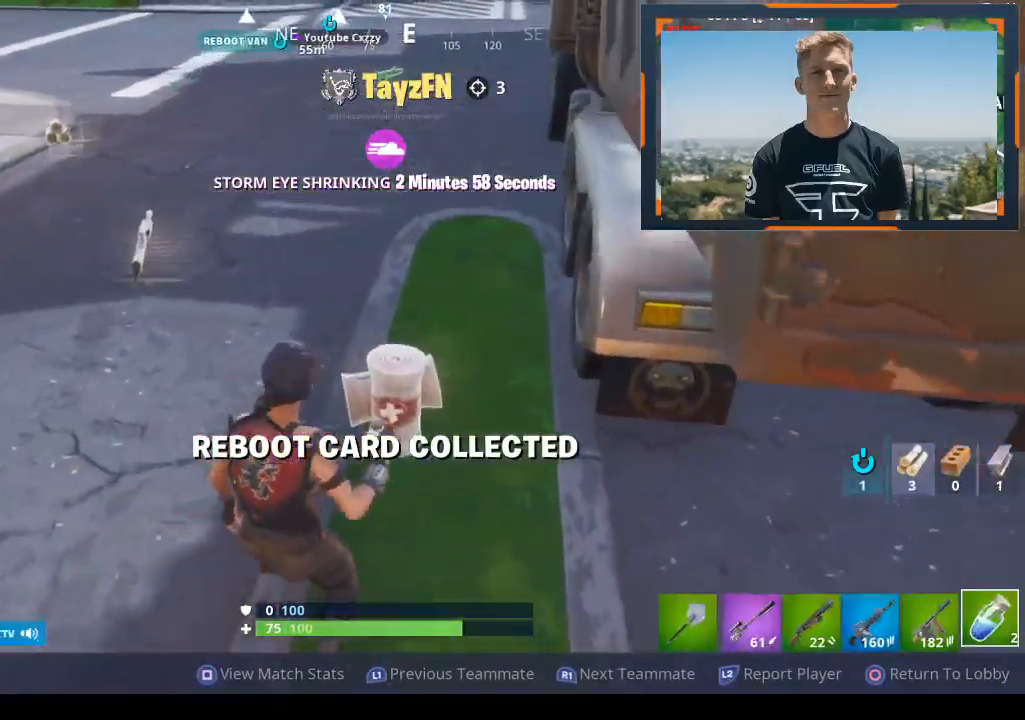
{"buttons": [], "left_stick": "center", "right_stick": "center", "events": [[133, "R1", "up"]]}
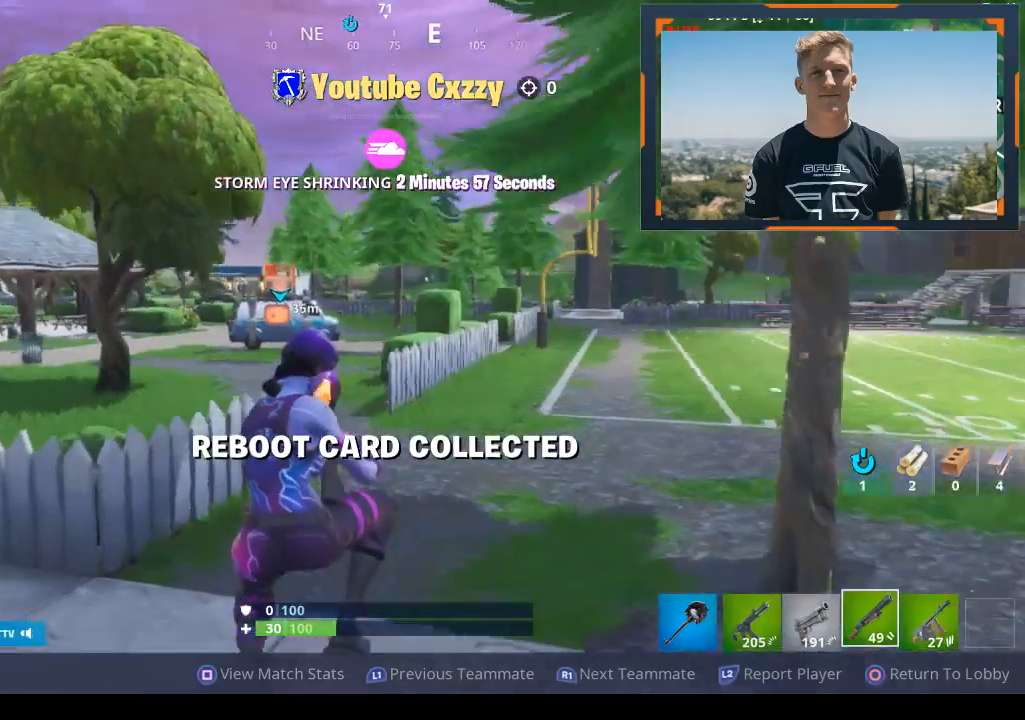
{"buttons": [], "left_stick": "center", "right_stick": "center", "events": []}
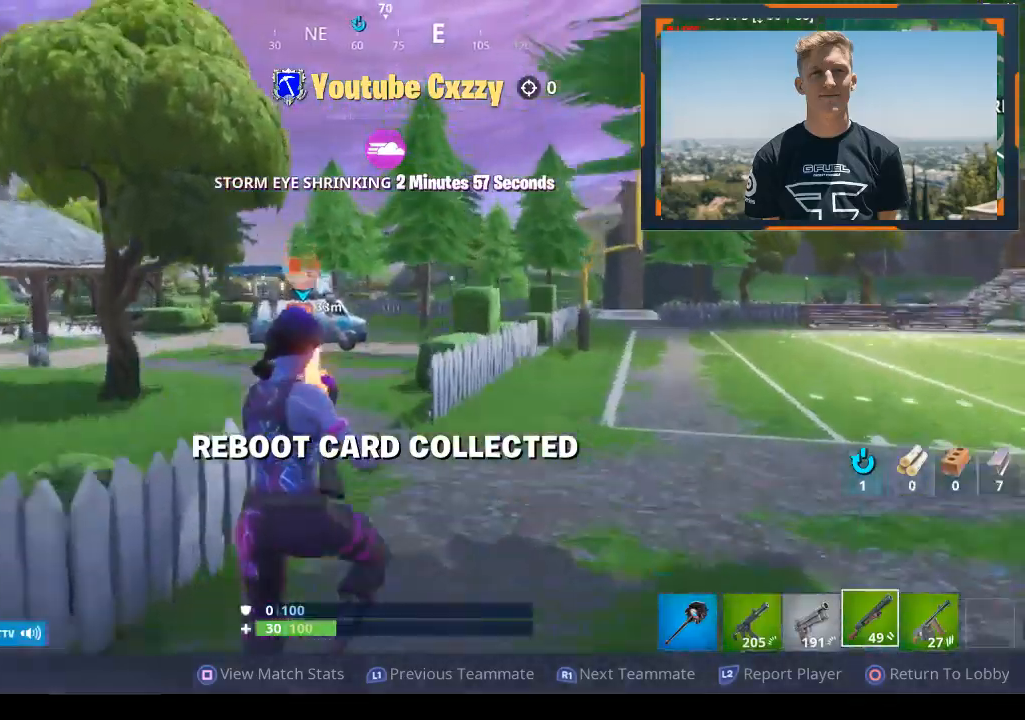
{"buttons": [], "left_stick": "center", "right_stick": "center", "events": []}
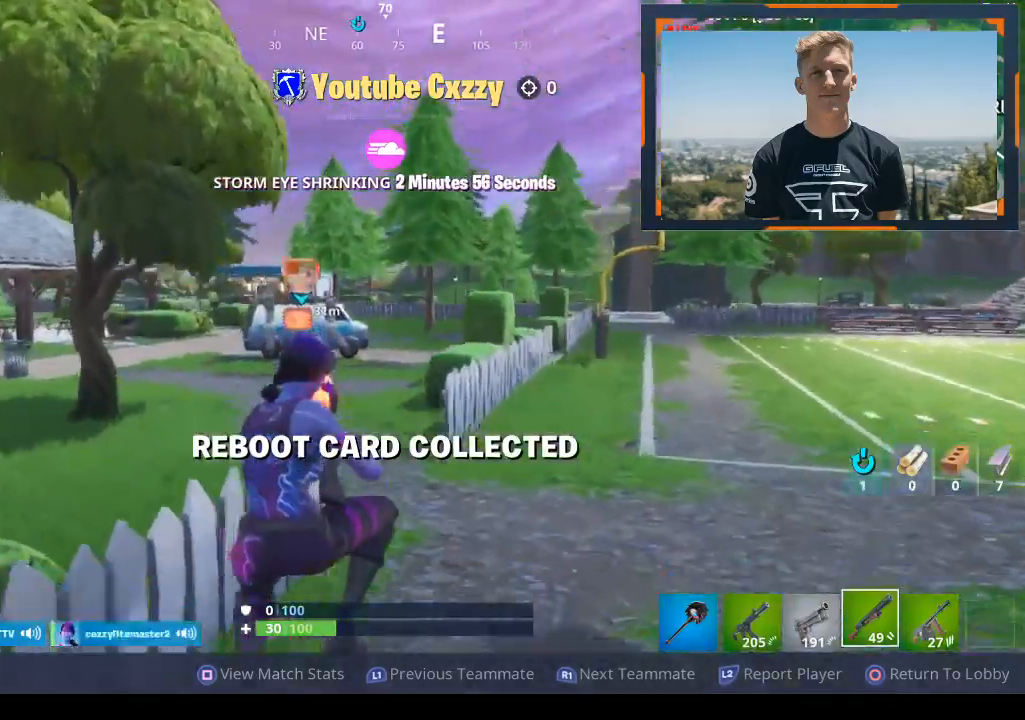
{"buttons": ["START"], "left_stick": "center", "right_stick": "center", "events": [[467, "START", "down"]]}
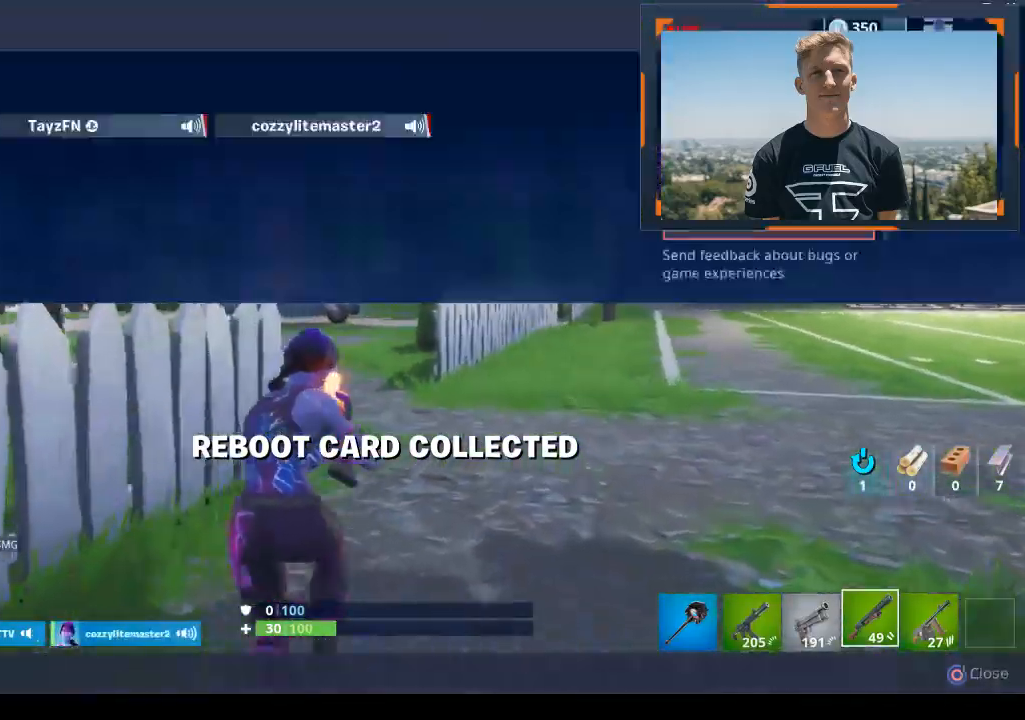
{"buttons": [], "left_stick": "center", "right_stick": "center", "events": [[100, "START", "up"], [233, "TOUCHPAD", "down"], [433, "TOUCHPAD", "up"]]}
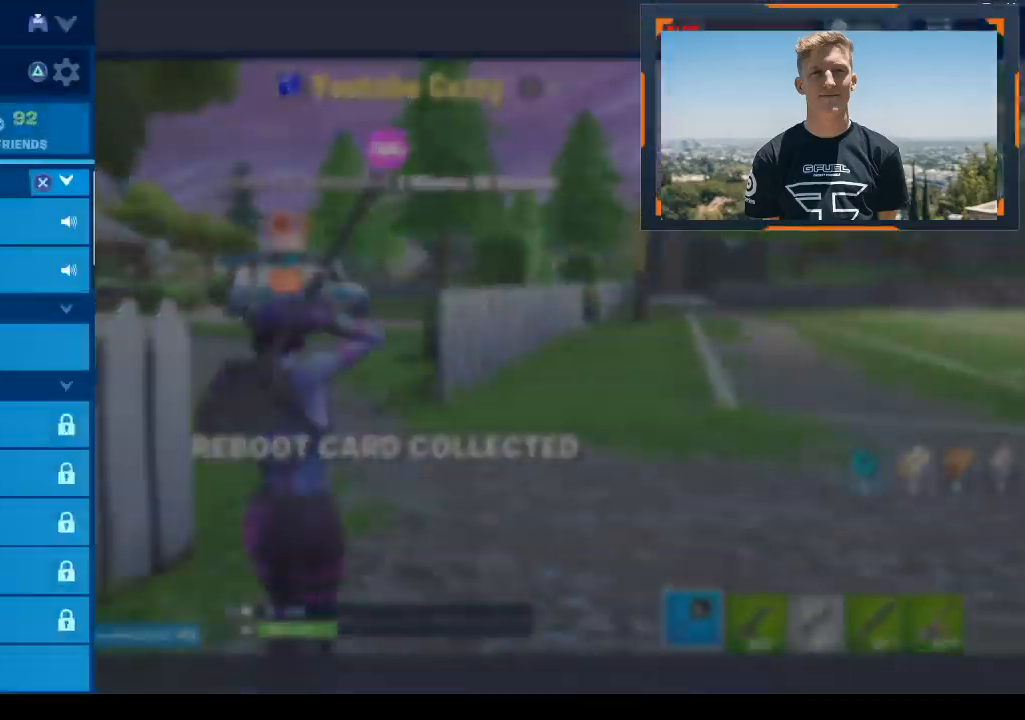
{"buttons": [], "left_stick": "center", "right_stick": "center", "events": [[67, "CIRCLE", "down"], [200, "CIRCLE", "up"]]}
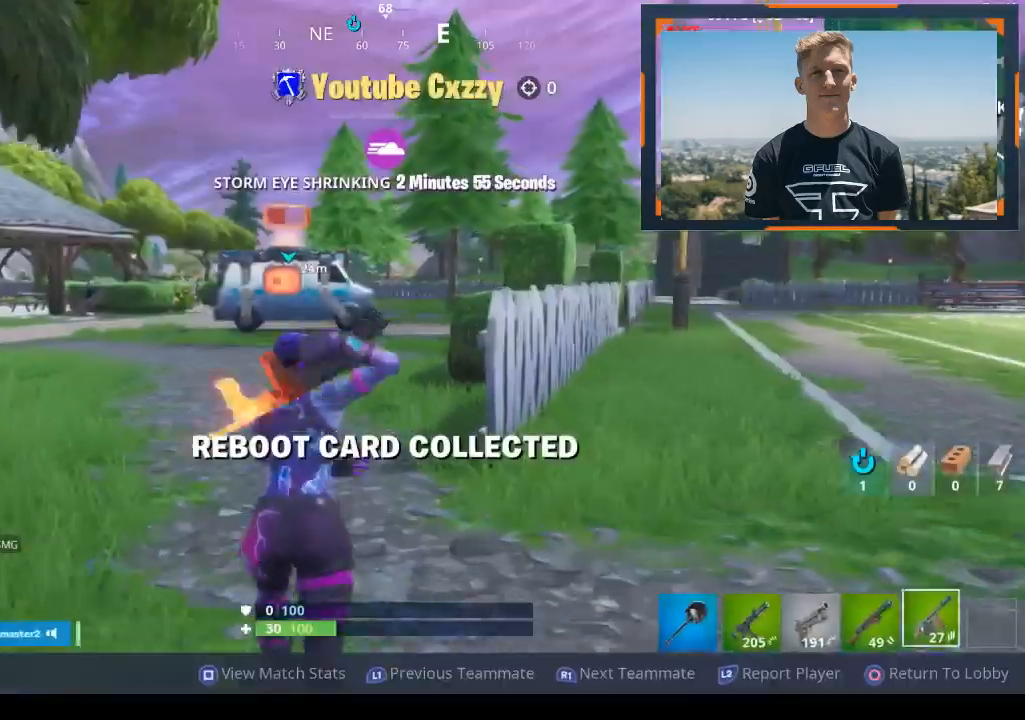
{"buttons": [], "left_stick": "center", "right_stick": "center", "events": []}
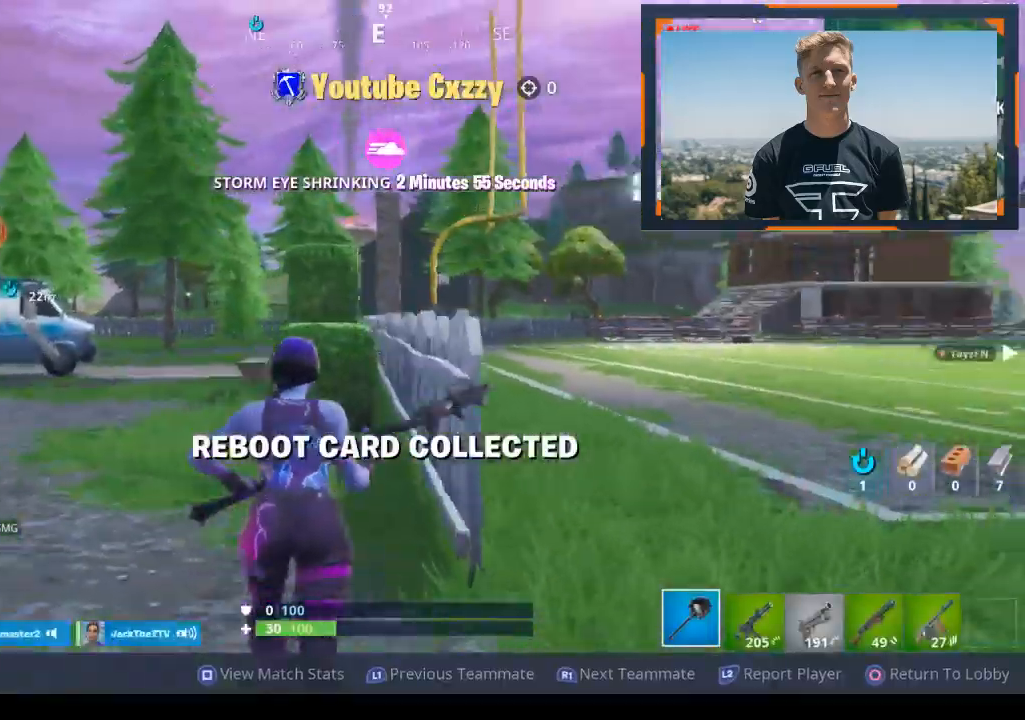
{"buttons": [], "left_stick": "center", "right_stick": "center", "events": []}
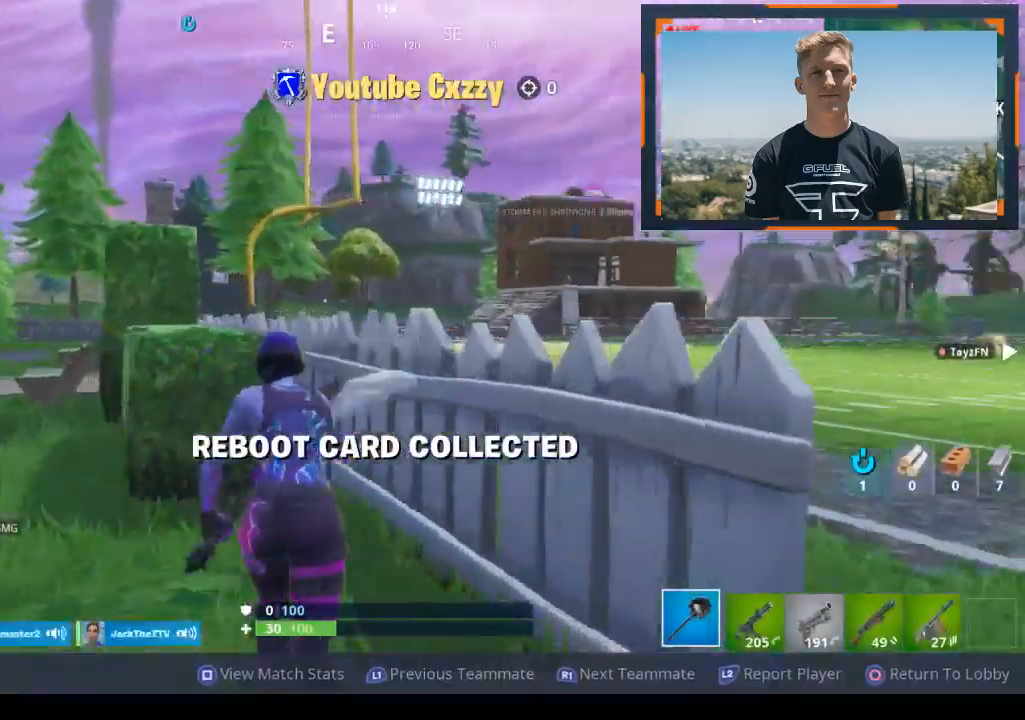
{"buttons": [], "left_stick": "center", "right_stick": "center", "events": []}
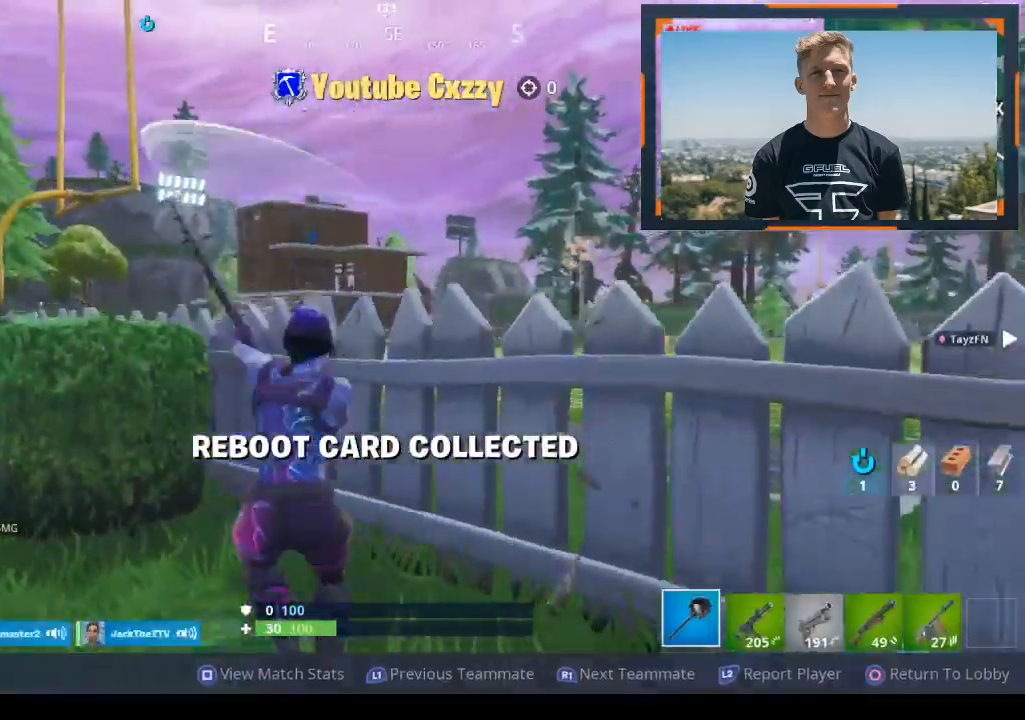
{"buttons": [], "left_stick": "center", "right_stick": "center", "events": [[367, "R1", "down"], [467, "R1", "up"]]}
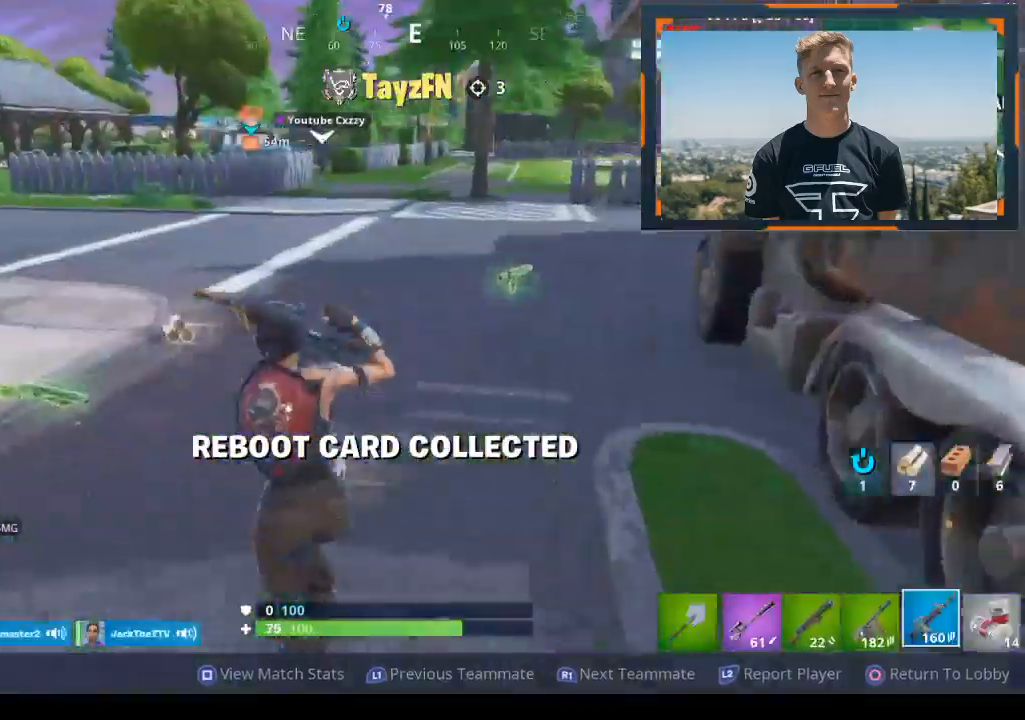
{"buttons": [], "left_stick": "center", "right_stick": "center", "events": []}
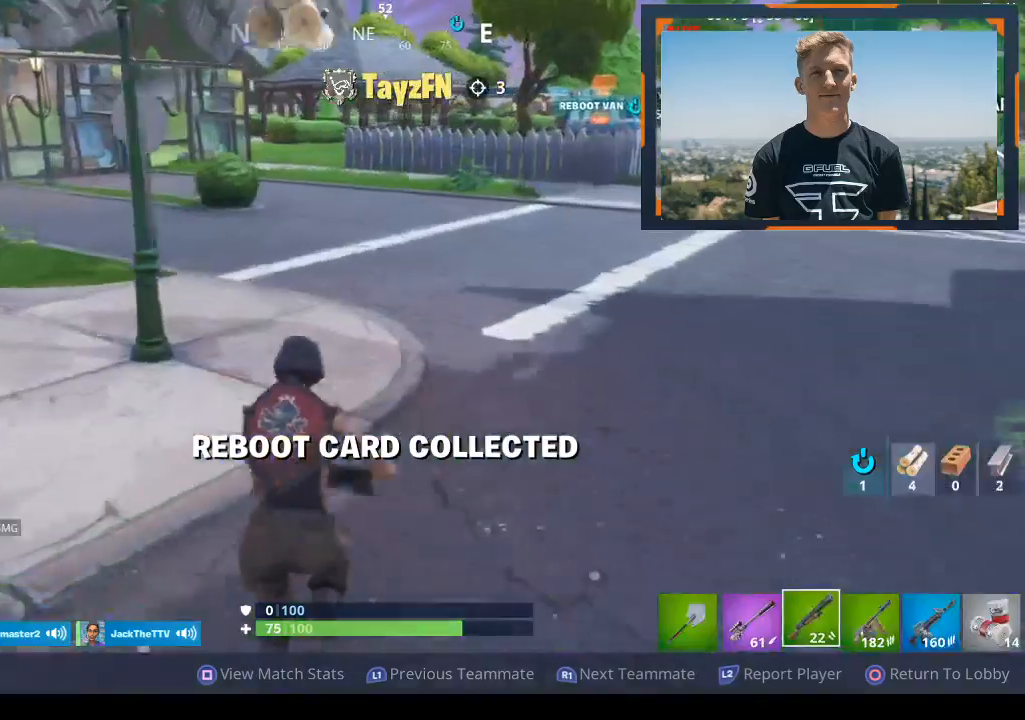
{"buttons": [], "left_stick": "center", "right_stick": "center", "events": []}
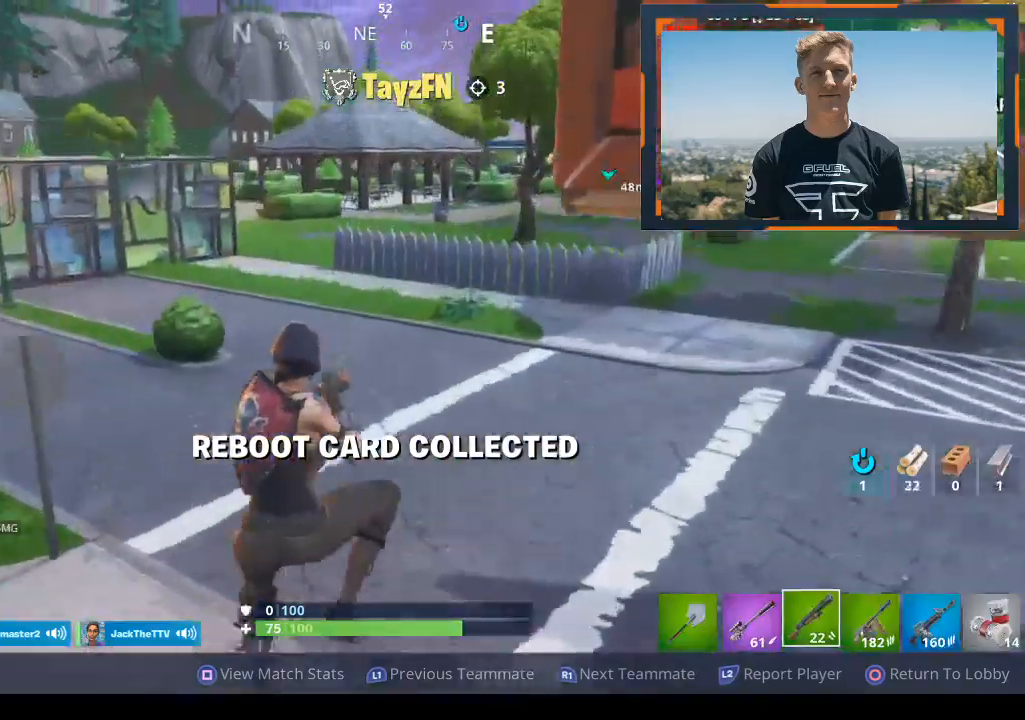
{"buttons": [], "left_stick": "center", "right_stick": "center", "events": []}
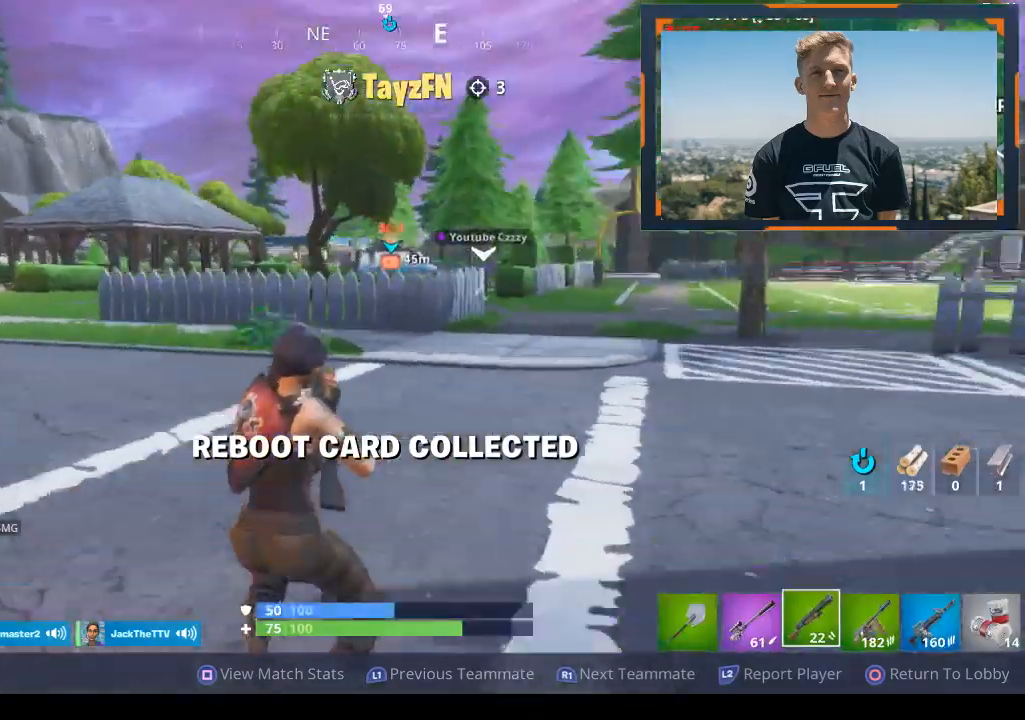
{"buttons": [], "left_stick": "center", "right_stick": "center", "events": []}
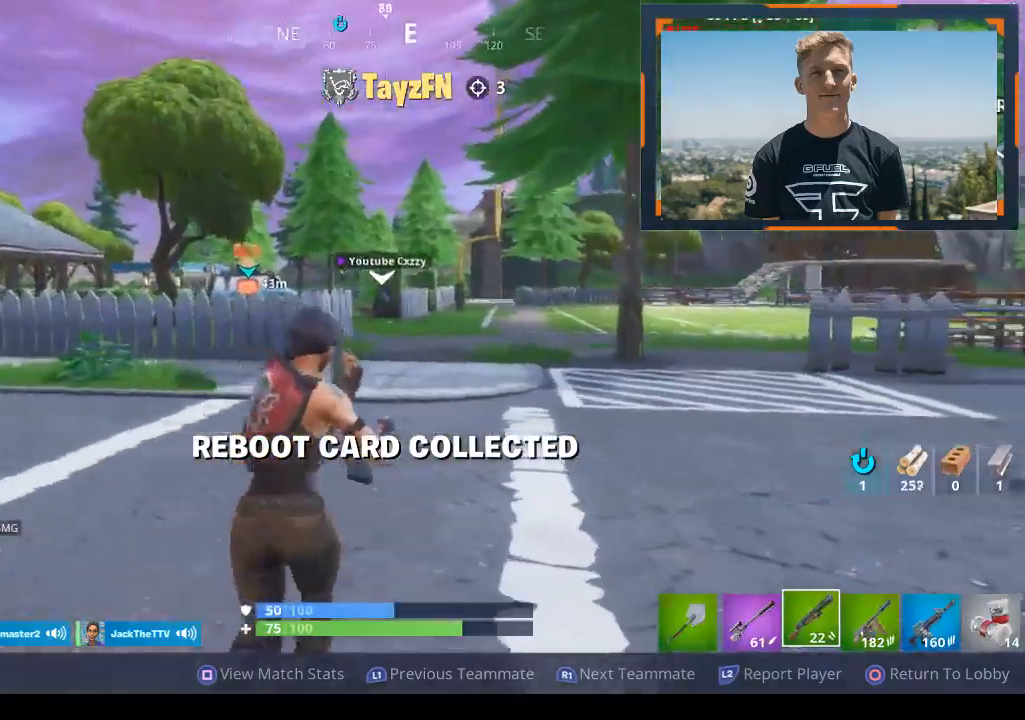
{"buttons": [], "left_stick": "center", "right_stick": "center", "events": []}
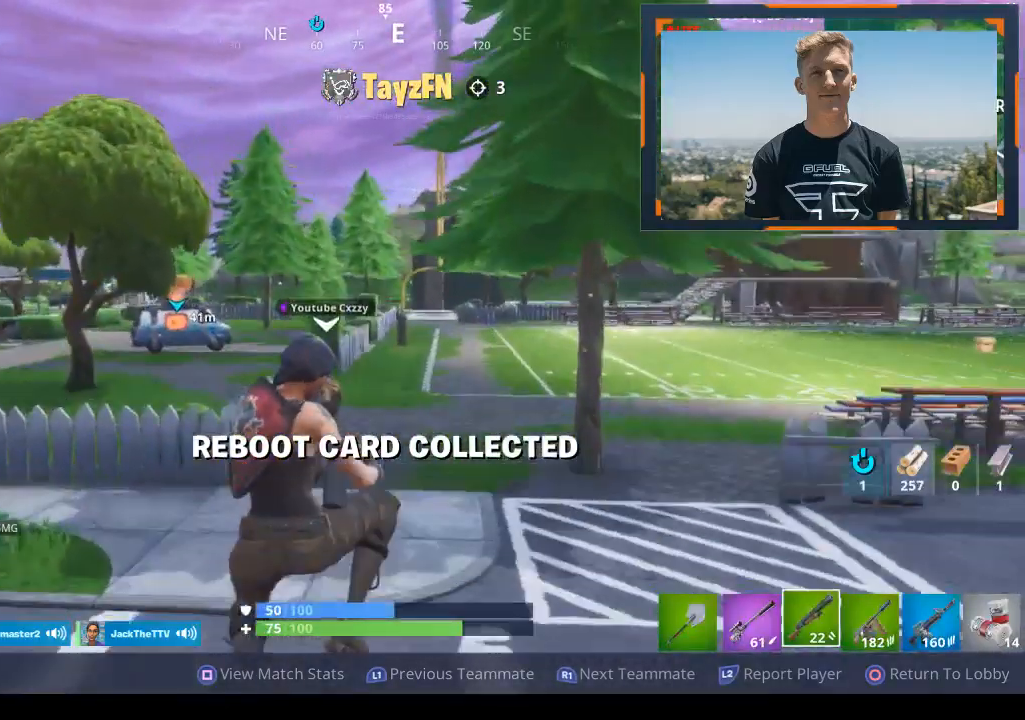
{"buttons": [], "left_stick": "center", "right_stick": "center", "events": []}